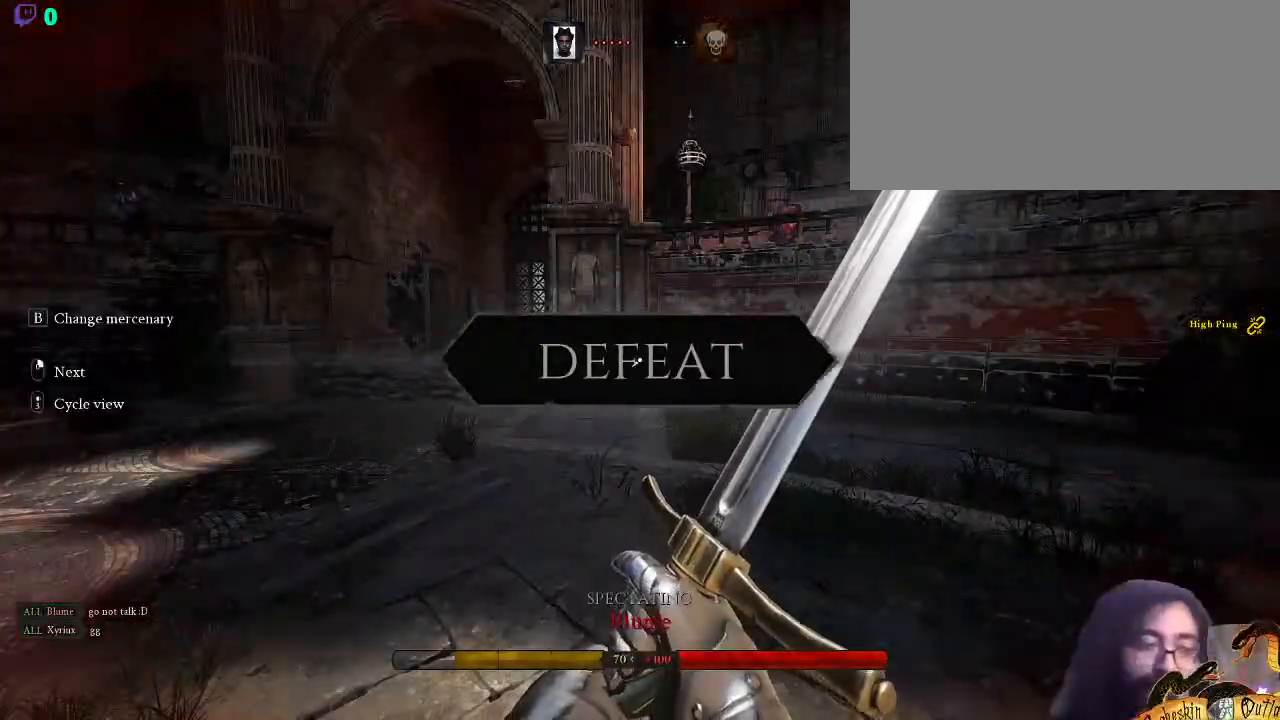
Gameplay with keyboard and mouse; each line is a JSON object with the keys and mouse buttons held at the frame after it. "events" lists presses ("down") and releases ("up") of ".", "/", "0", "1", "2", "3", "4", "5", "6", "7", "8", "9", "a", "alt_l", "alt_r", "b", "backslash", "c", "caps_lock", "comma", "ctrl_l", "ctrl_r", "d", "e", "equals", "escape", "f", "f1", "f10", "f11", "f12", "f2", "f3", "f4", "f5", "f6", "f7", "f8", "f9", "g", "h", "i", "j", "k", "l", "lbracket", "m", "minus", "n", "o", "p", "q", "quote", "r", "rbracket", "return", "s", "semicolon", "shift_l", "shift_r", "space", "super", "t", "tab", "tilde", "u", "v", "w", "x", "y", "z", "mouse_left" and "mouse_right" between this image and that frame as [ms after this image, input, new state], when the widget could be followed in between. "mouse_left", "mouse_right" = the "left", "right" buttons of the "mouse" list. No other keys are recorded. Not read: mouse_move mouse_wheel.
{"keys": [], "mouse": [], "events": []}
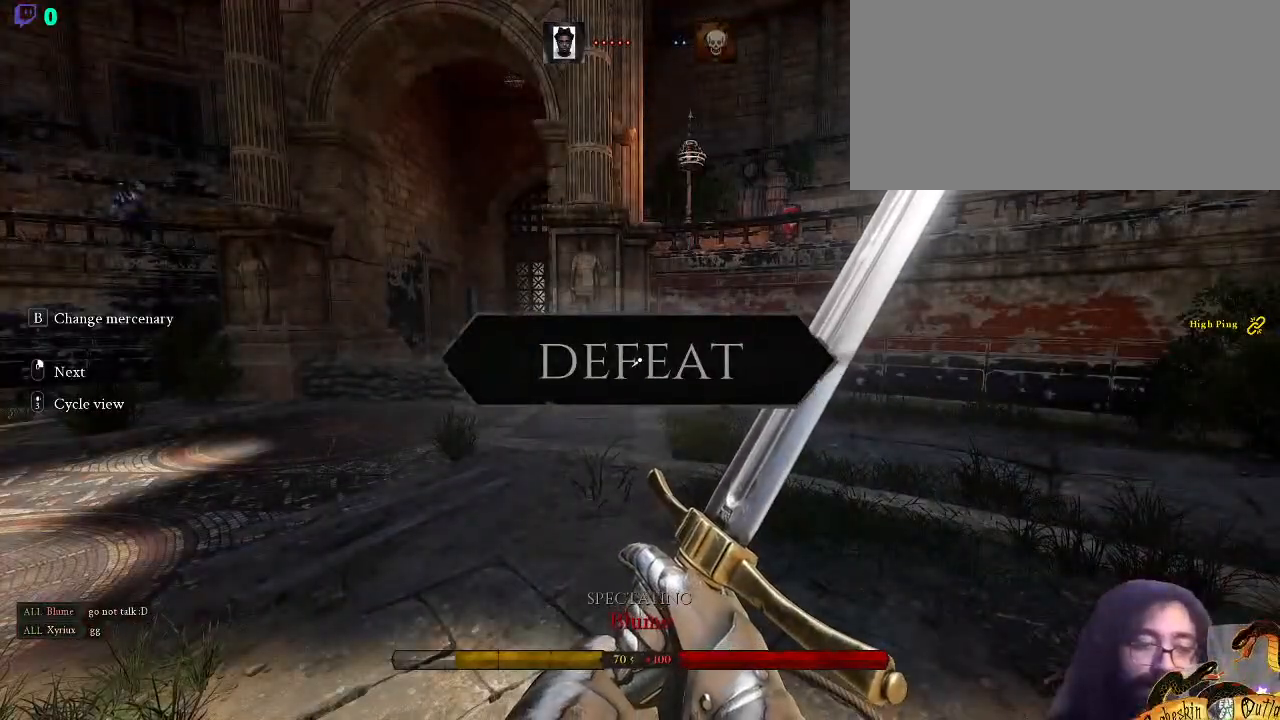
{"keys": [], "mouse": ["left"], "events": [[400, "mouse_left", "down"]]}
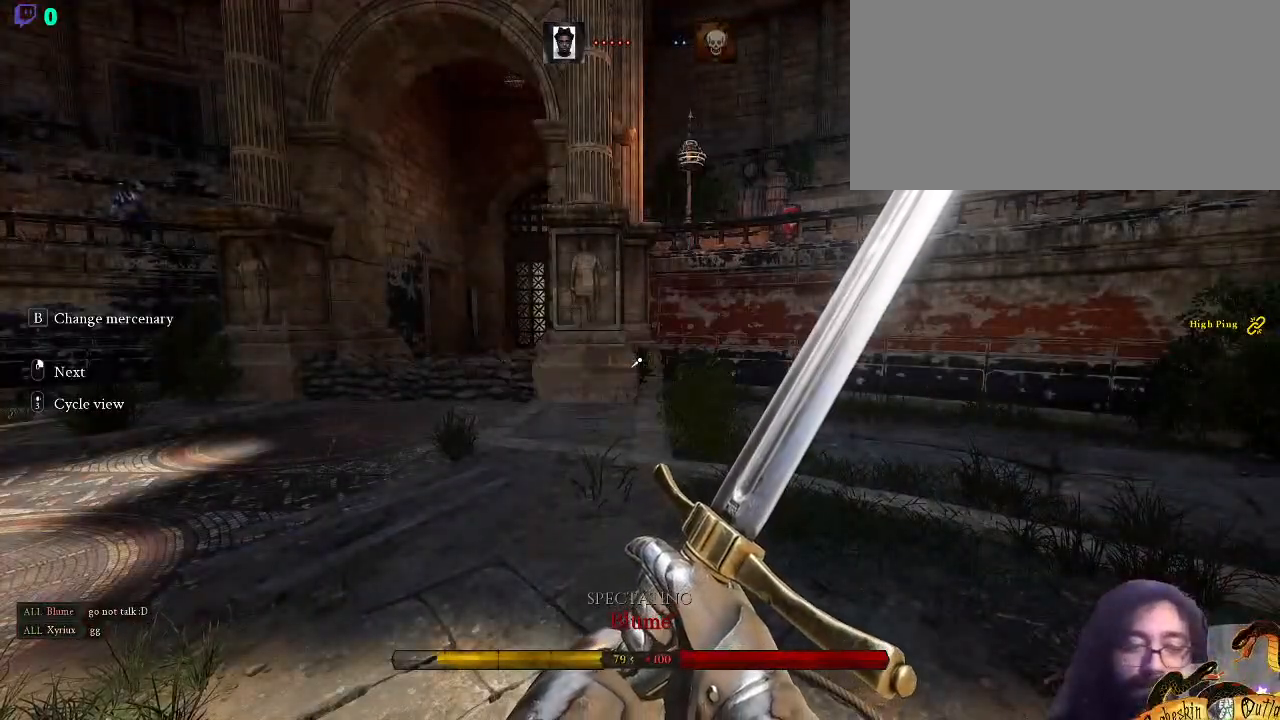
{"keys": [], "mouse": ["left"], "events": [[100, "mouse_left", "up"], [433, "mouse_left", "down"]]}
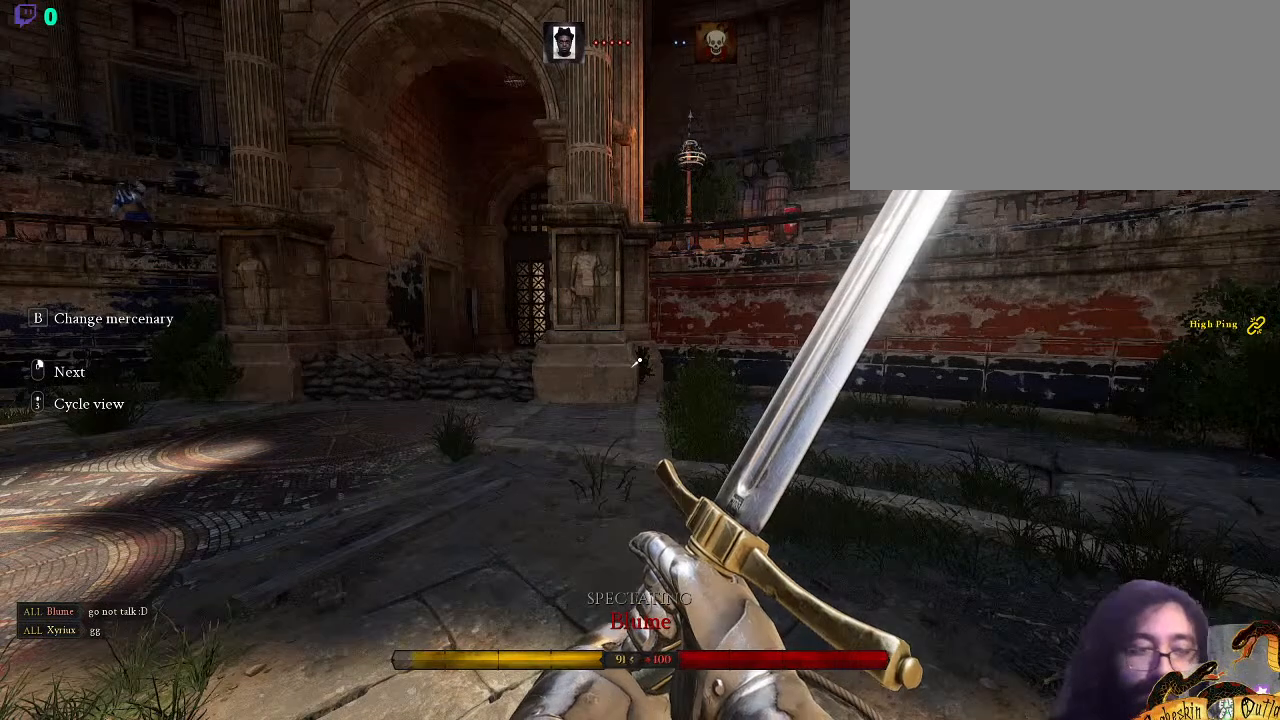
{"keys": [], "mouse": [], "events": [[100, "mouse_left", "up"], [300, "mouse_left", "down"], [433, "mouse_left", "up"]]}
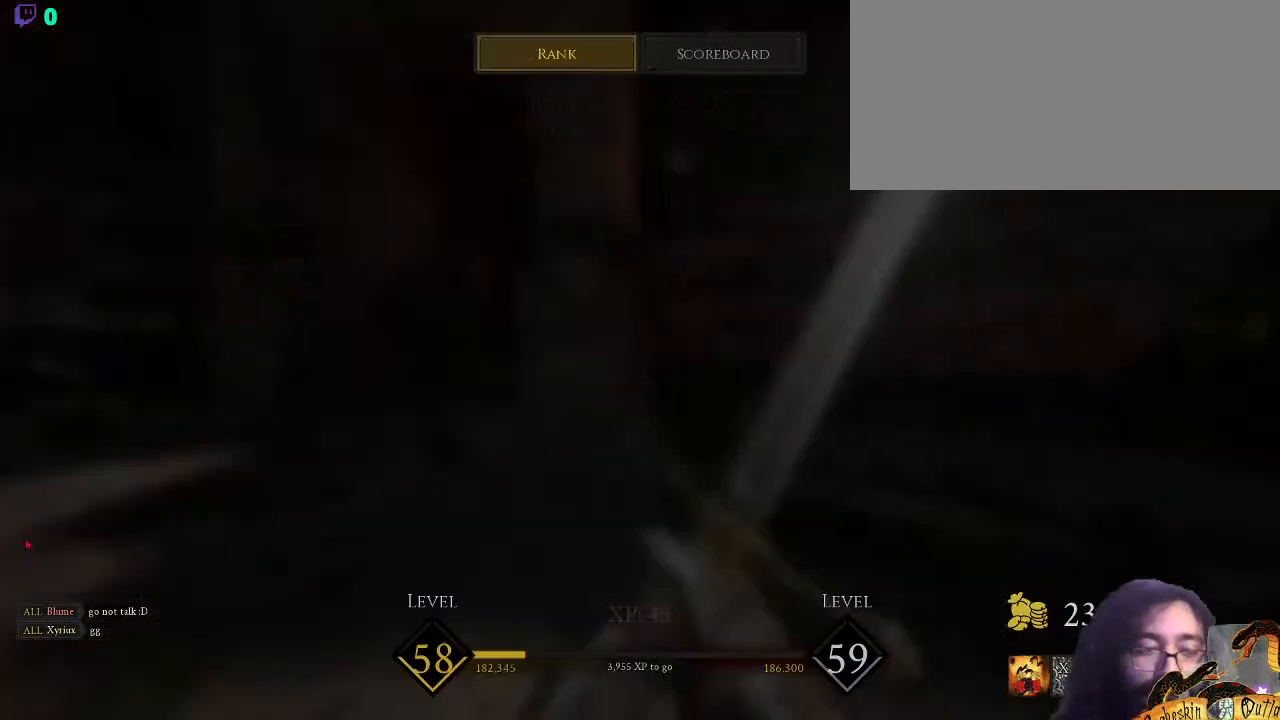
{"keys": [], "mouse": [], "events": [[33, "mouse_left", "down"], [167, "mouse_left", "up"]]}
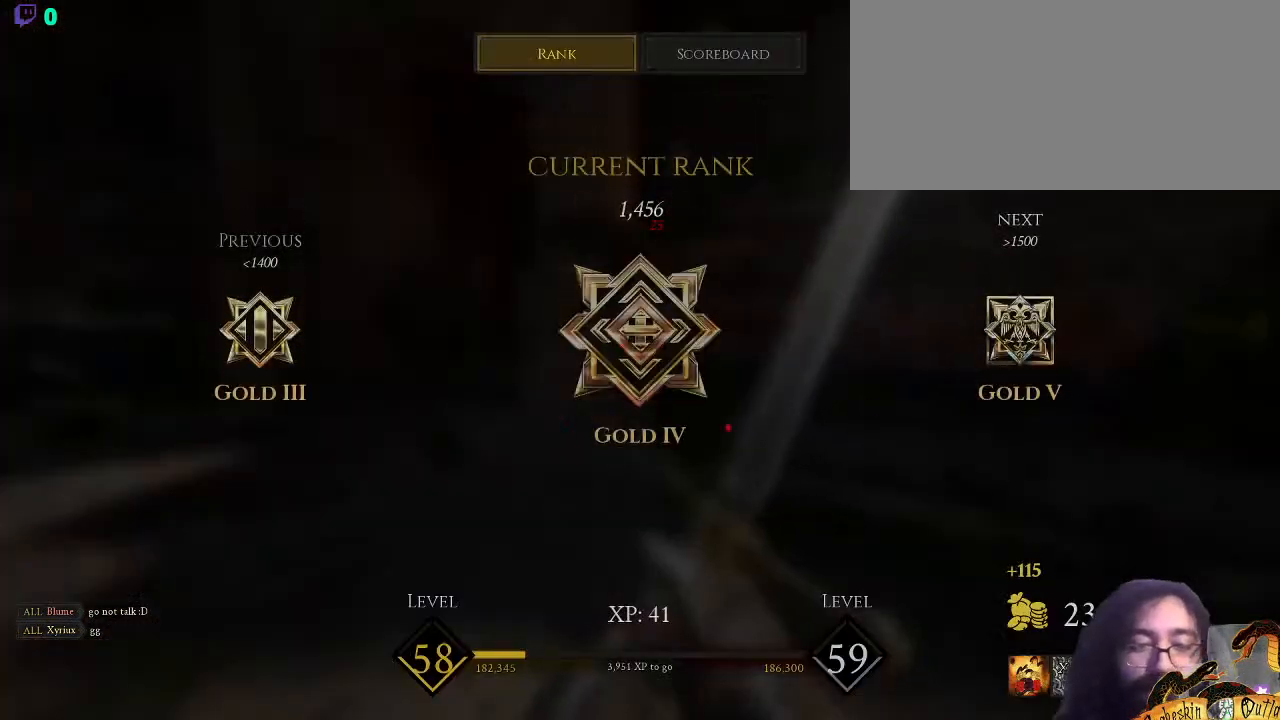
{"keys": [], "mouse": [], "events": []}
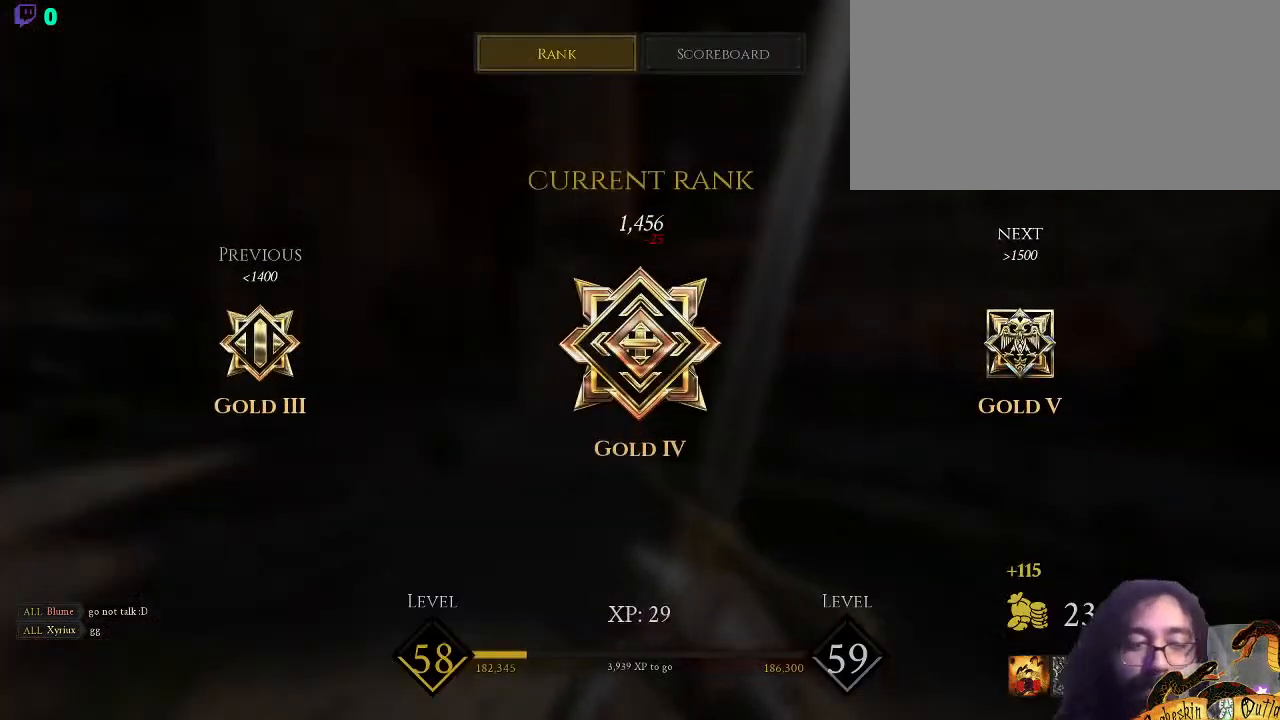
{"keys": [], "mouse": [], "events": [[167, "mouse_left", "down"], [333, "mouse_left", "up"]]}
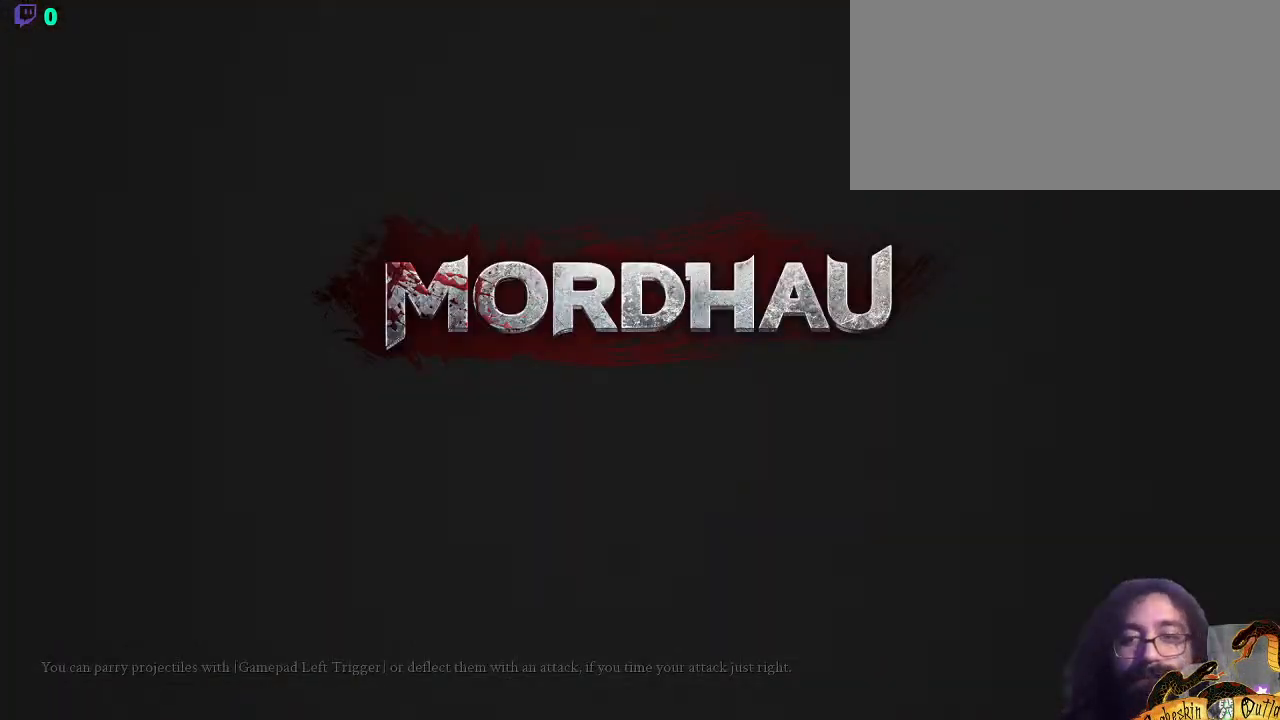
{"keys": [], "mouse": [], "events": []}
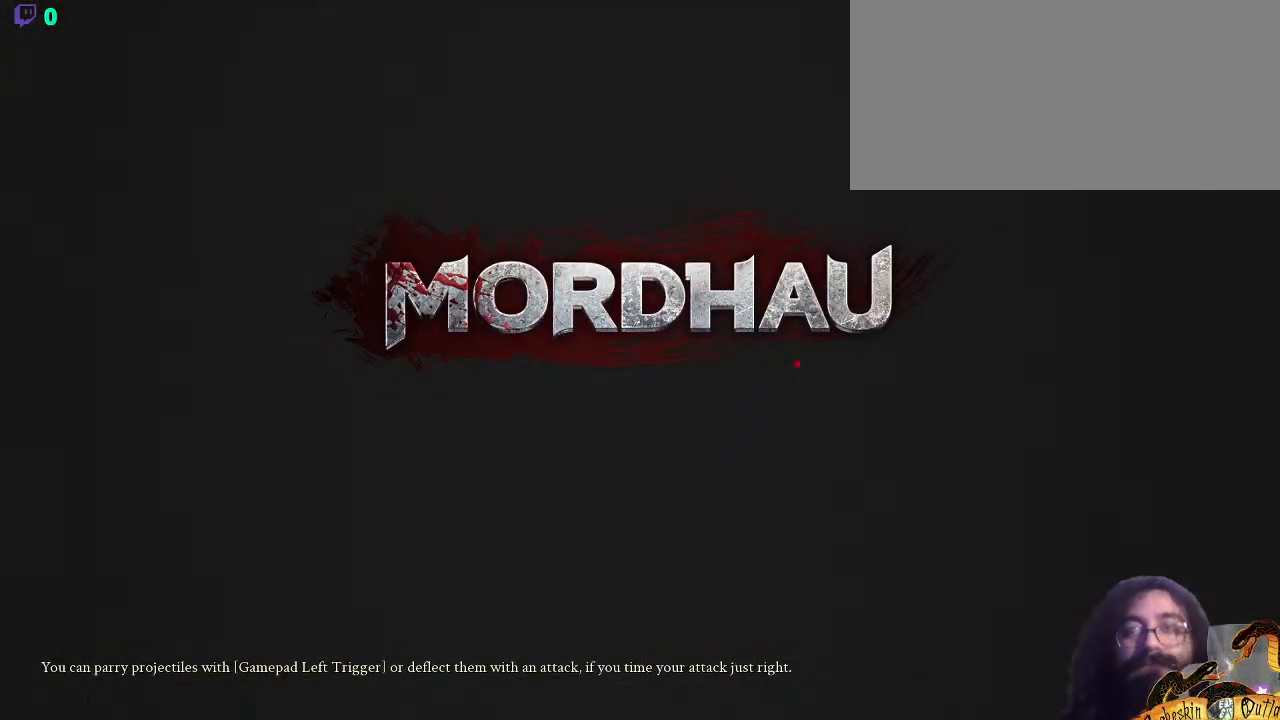
{"keys": [], "mouse": [], "events": []}
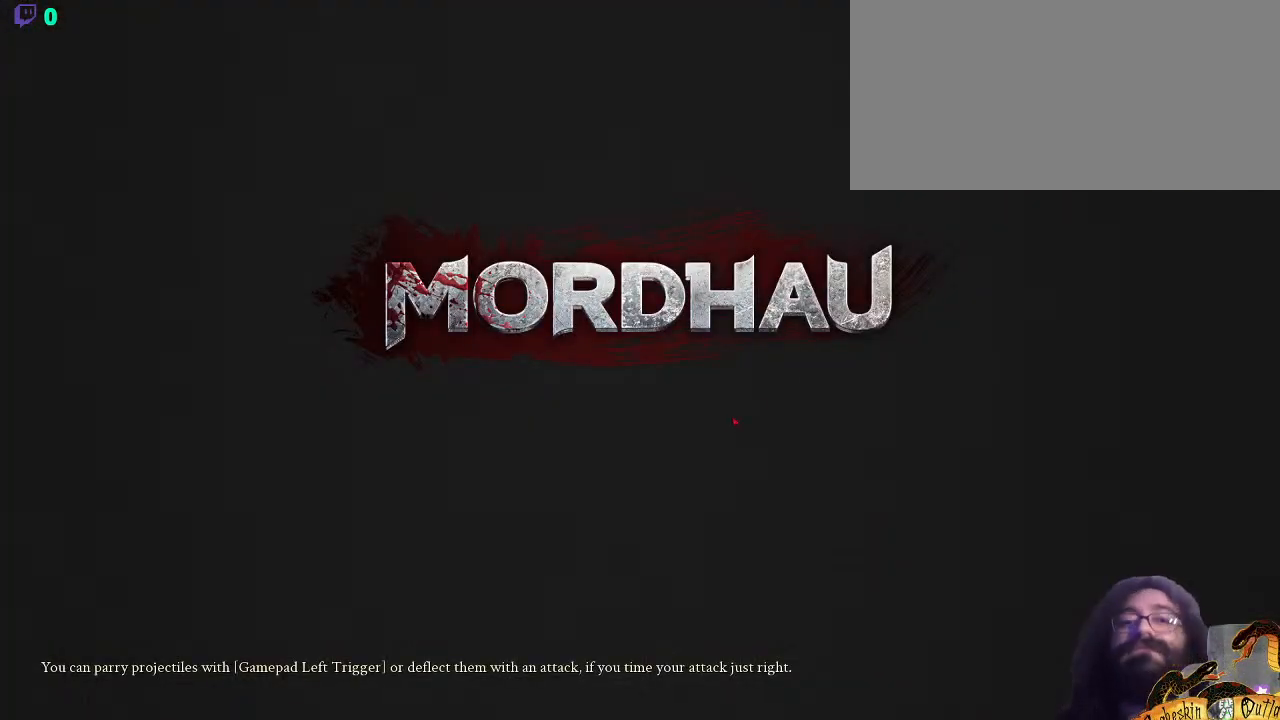
{"keys": [], "mouse": [], "events": []}
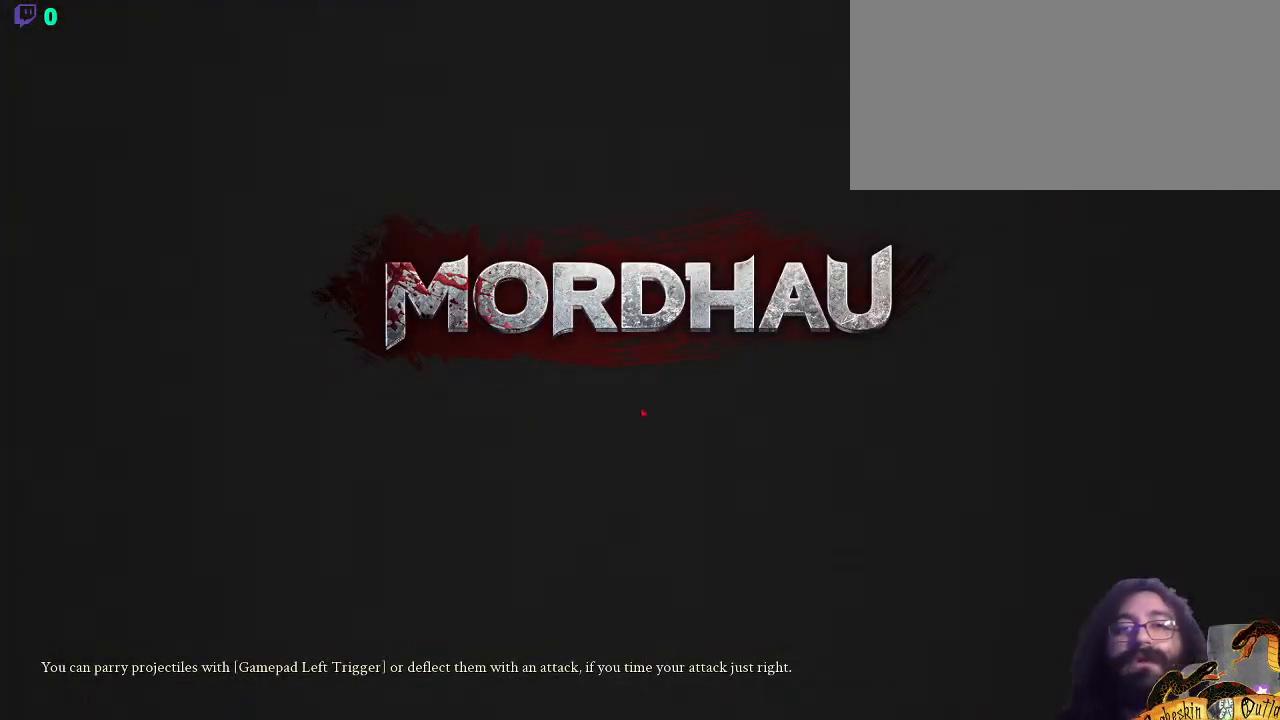
{"keys": [], "mouse": [], "events": []}
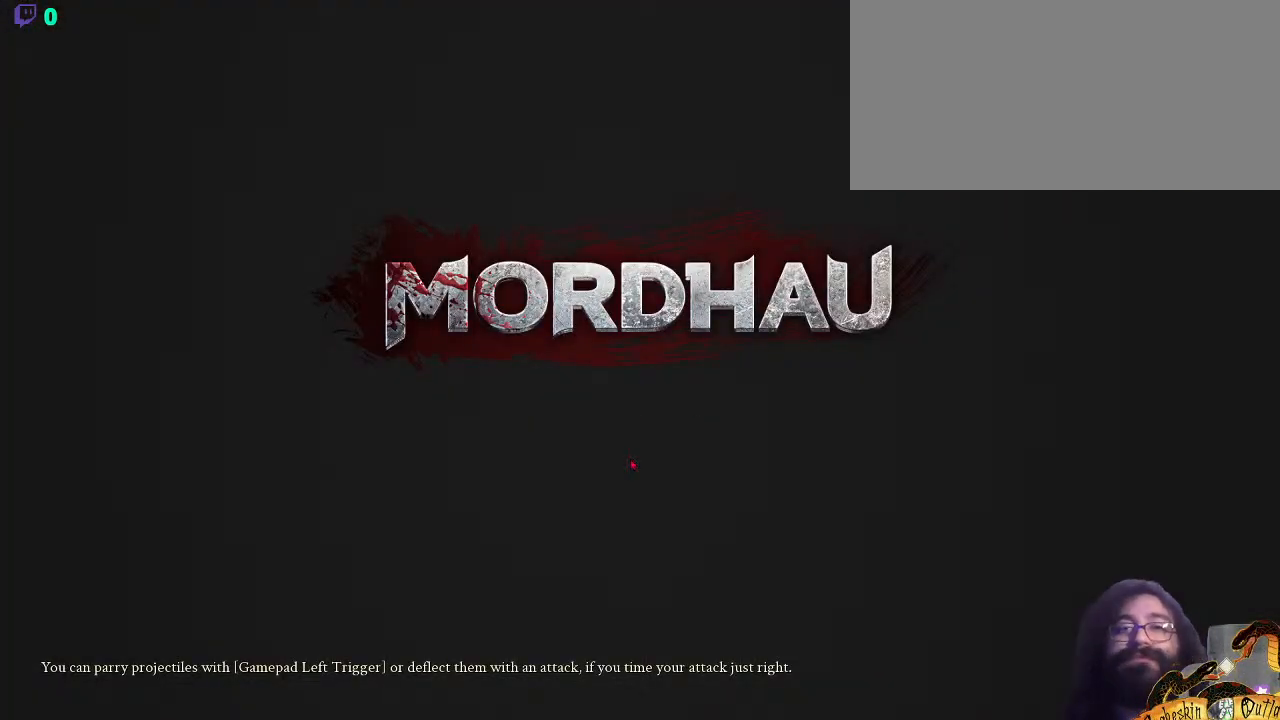
{"keys": [], "mouse": [], "events": []}
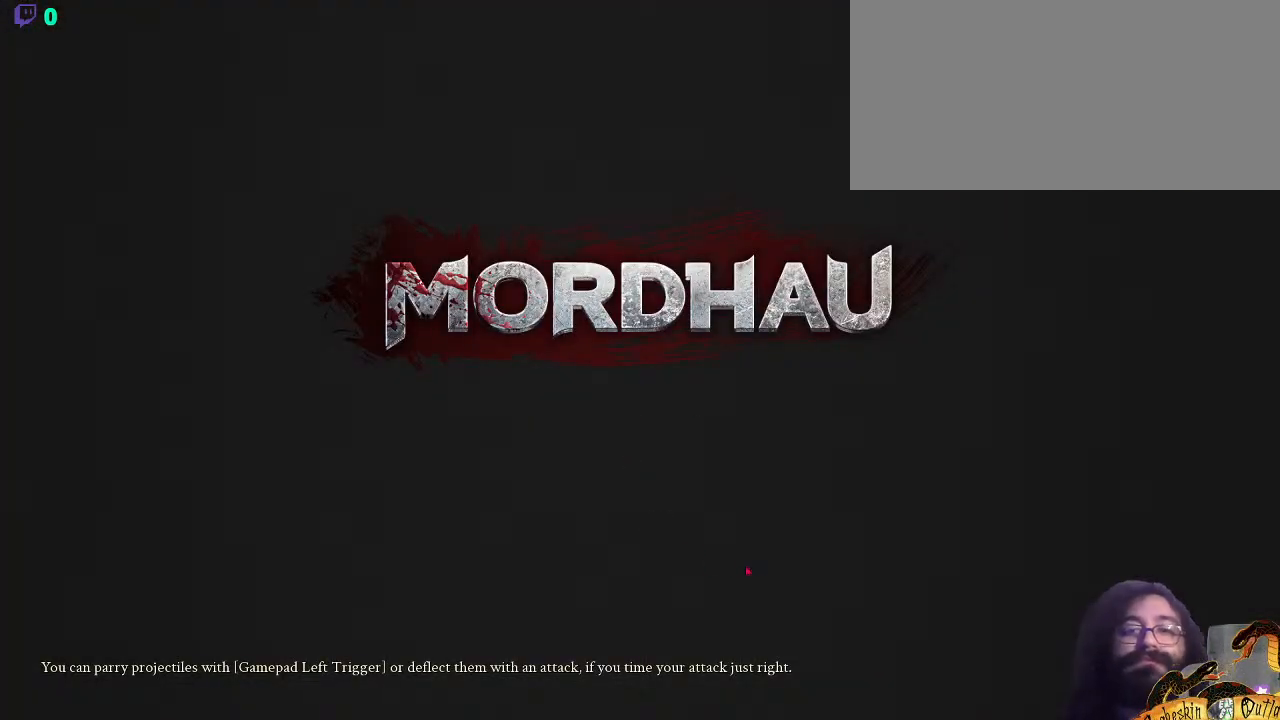
{"keys": [], "mouse": [], "events": []}
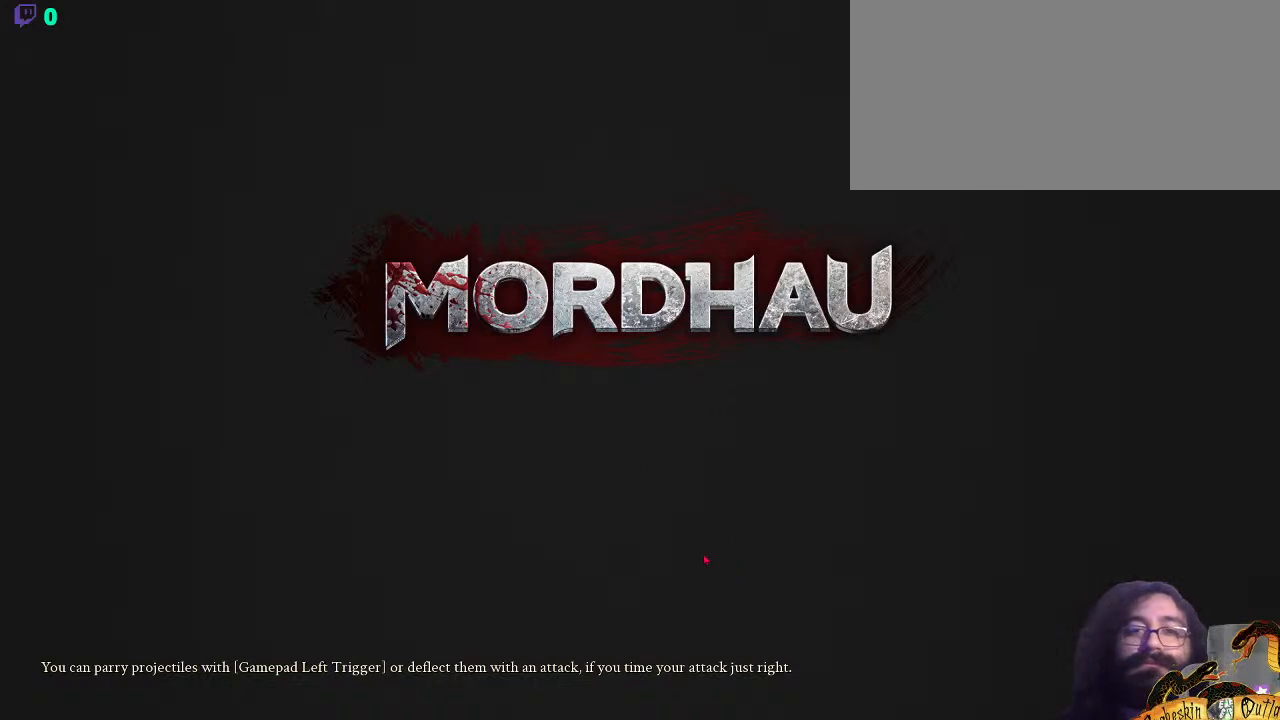
{"keys": [], "mouse": [], "events": []}
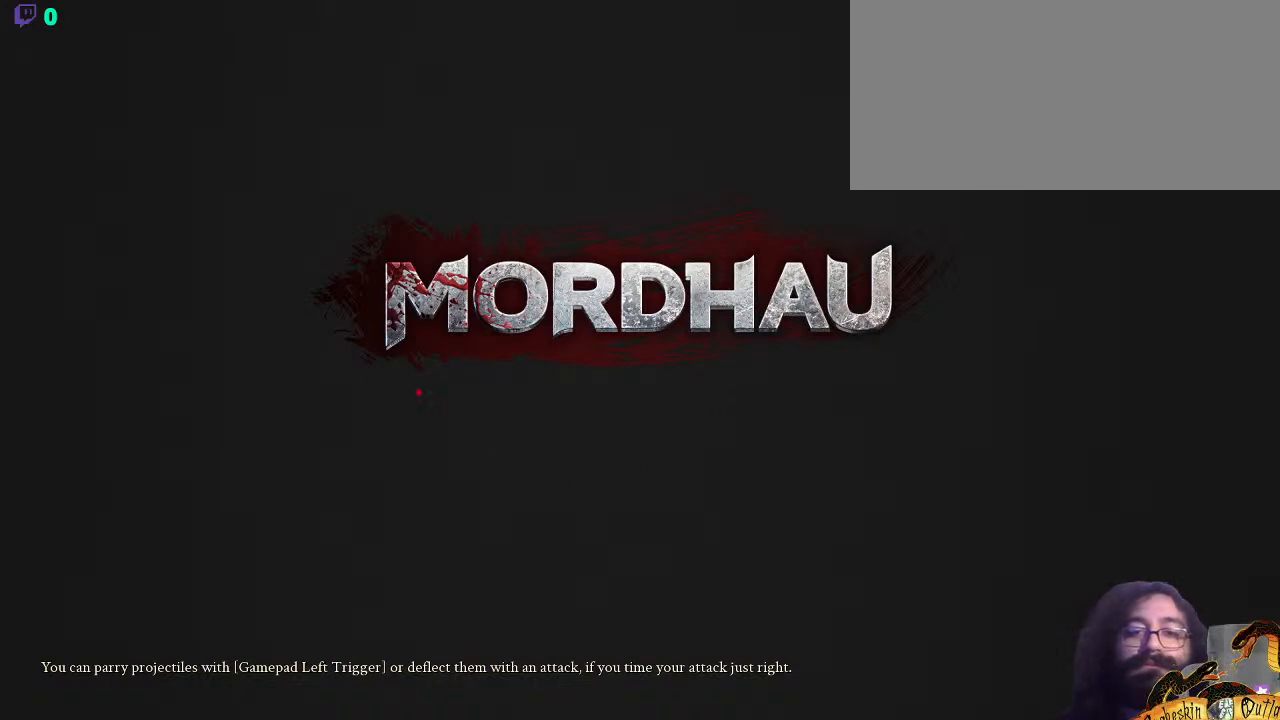
{"keys": [], "mouse": [], "events": []}
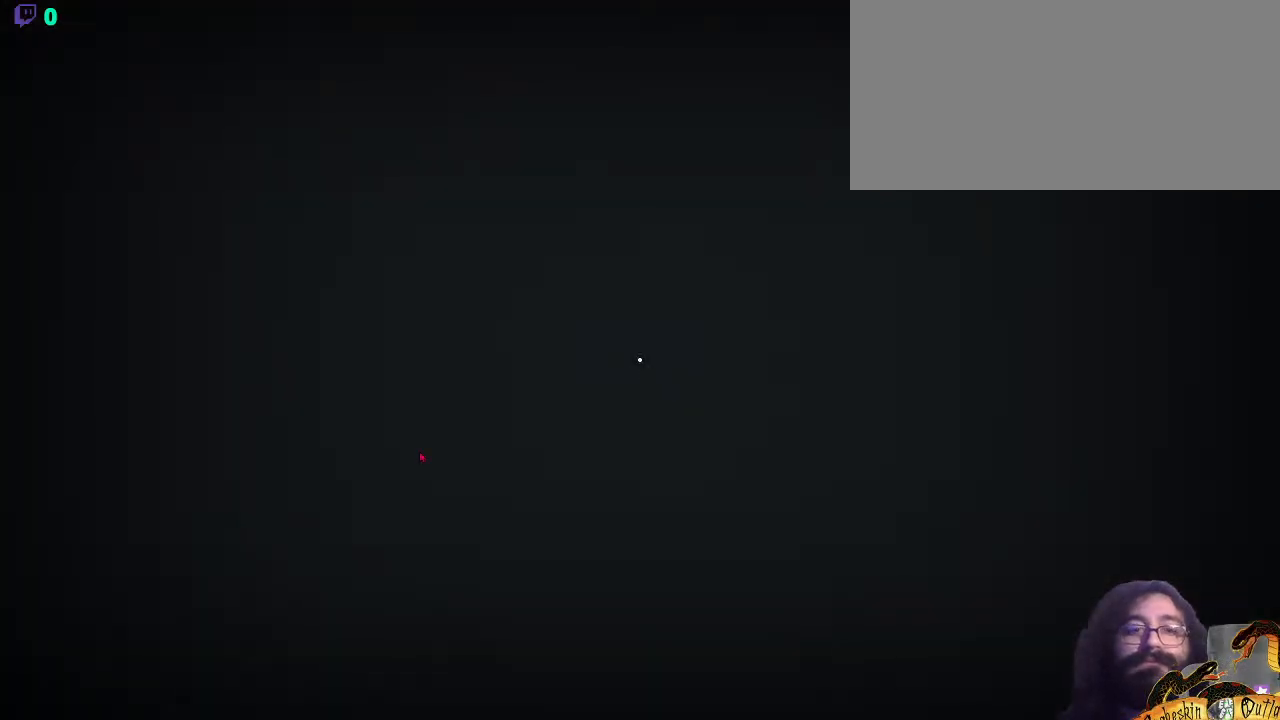
{"keys": [], "mouse": [], "events": []}
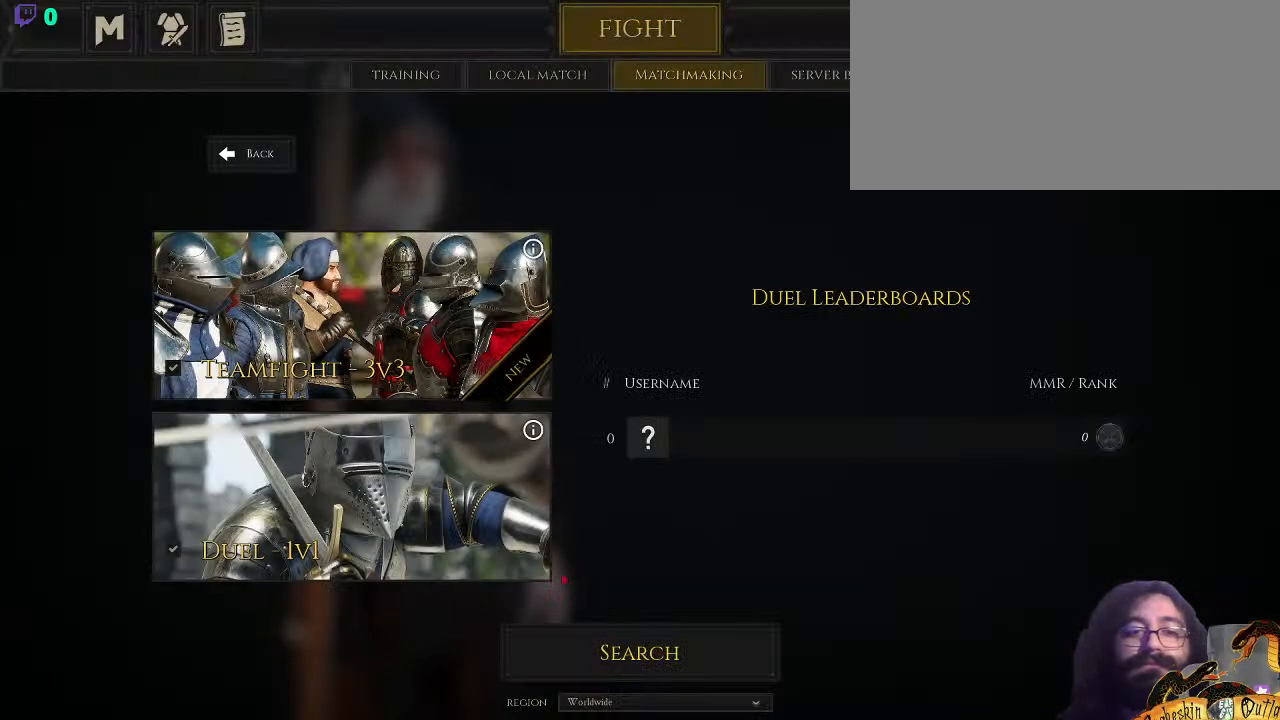
{"keys": [], "mouse": ["left"], "events": [[467, "mouse_left", "down"]]}
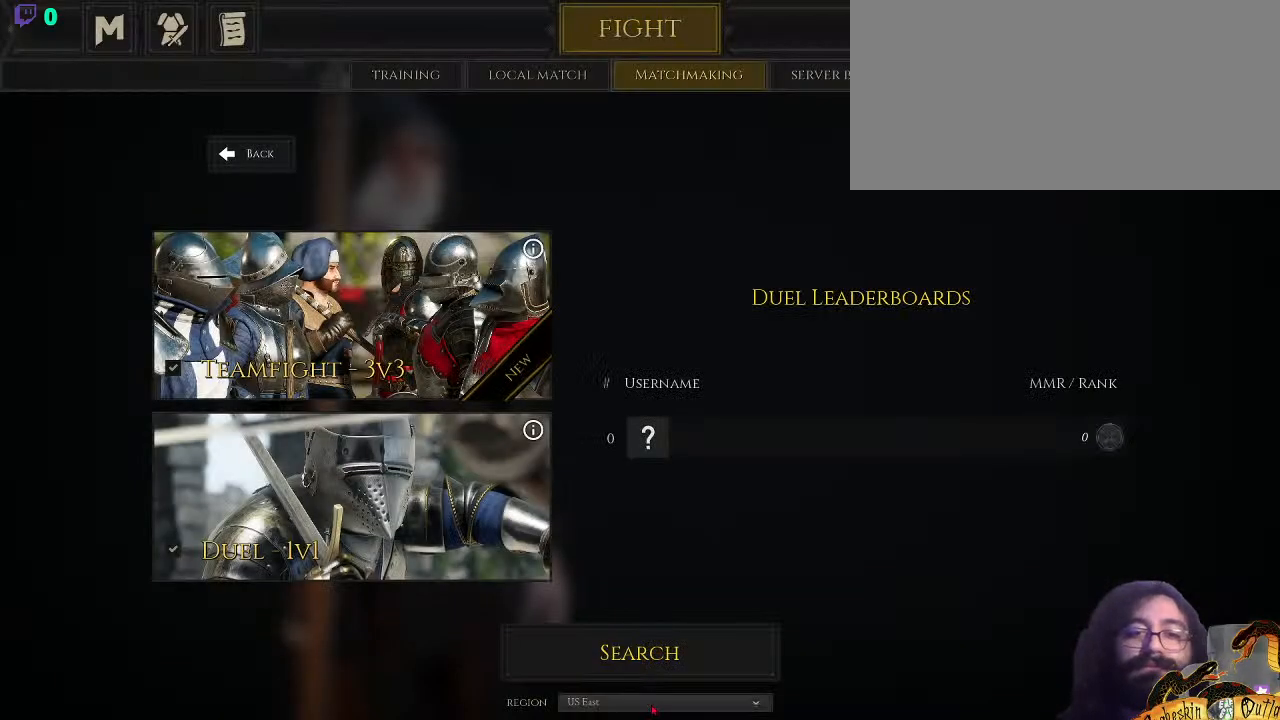
{"keys": [], "mouse": [], "events": [[100, "mouse_left", "up"]]}
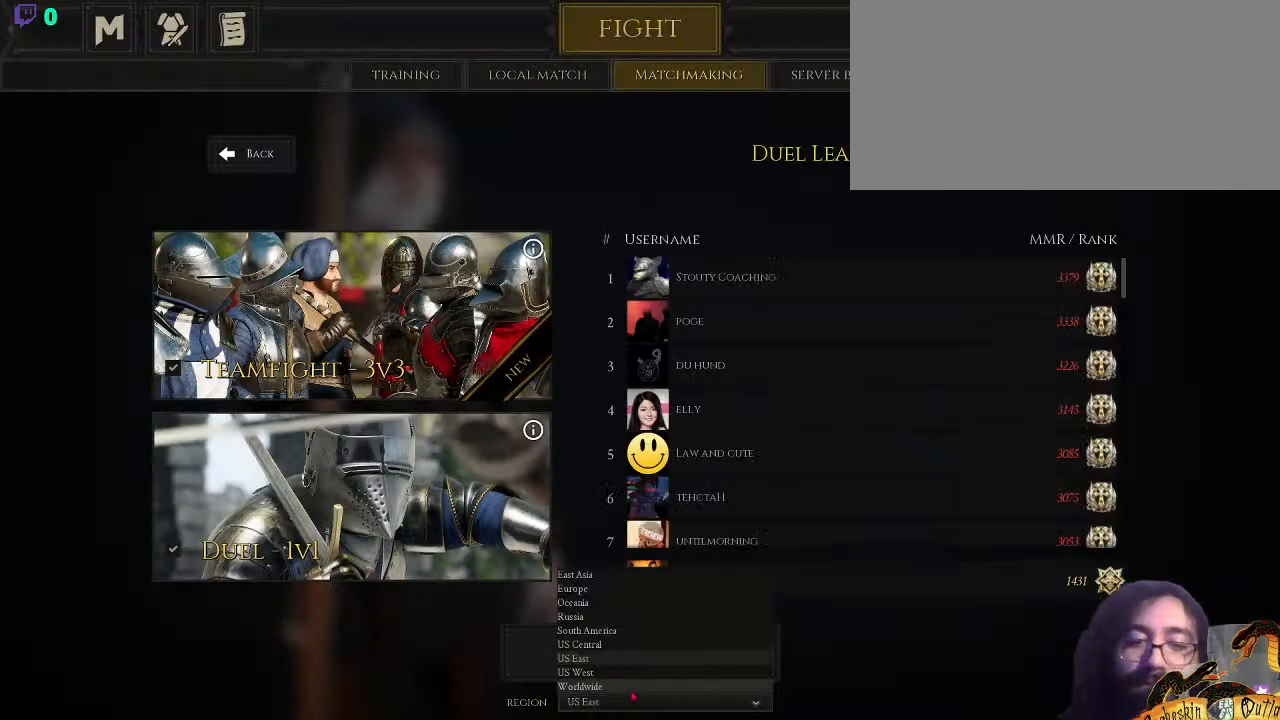
{"keys": [], "mouse": [], "events": [[333, "mouse_left", "down"], [467, "mouse_left", "up"]]}
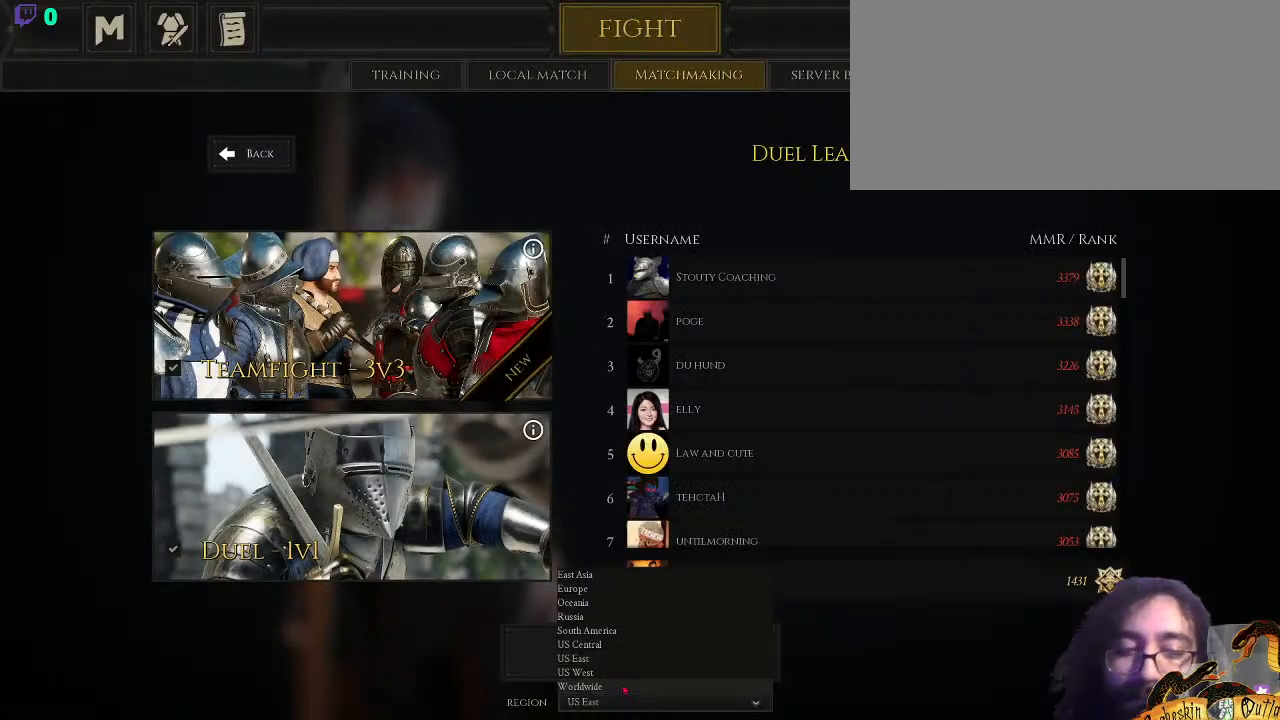
{"keys": [], "mouse": [], "events": [[300, "mouse_left", "down"], [433, "mouse_left", "up"]]}